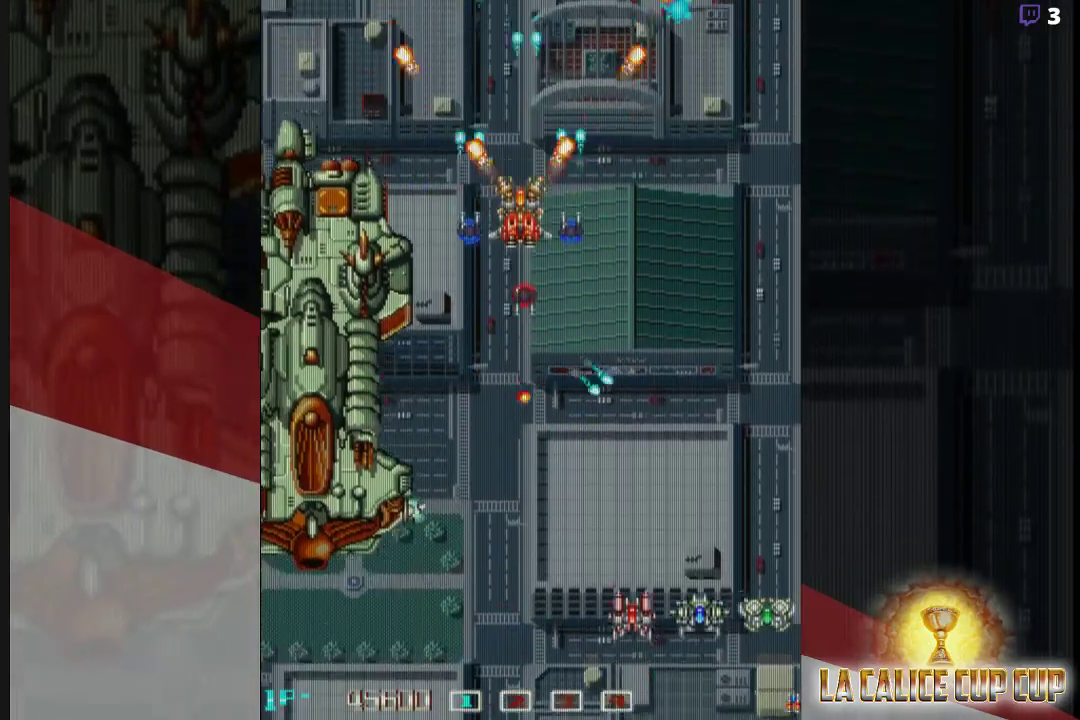
Gameplay with a controller (arcade stick); each line is a JSON object with the inputs held at the frame after it. "events" lists button and stick changes between this image and that frame as [ms after this image, input, new state], when the widget could be followed in between. Not read: L3 R3.
{"buttons": ["CROSS"], "left_stick": "down-left", "events": [[67, "left_stick", "center"], [150, "left_stick", "left"], [233, "left_stick", "down-left"]]}
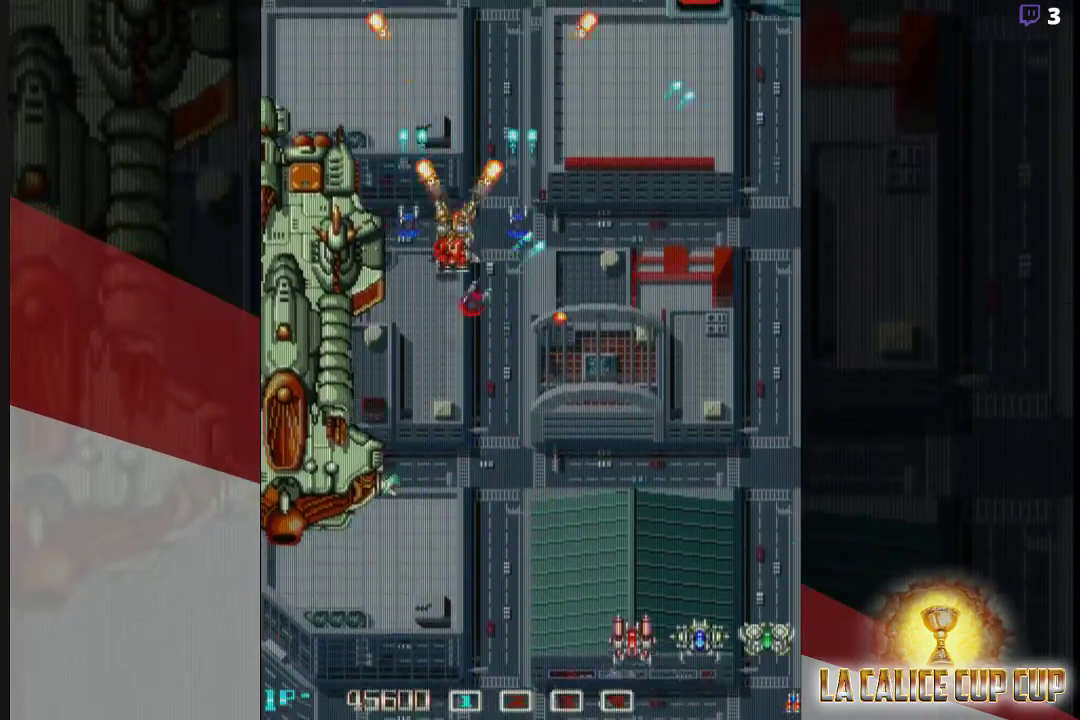
{"buttons": ["CROSS"], "left_stick": "right", "events": [[33, "left_stick", "down-right"], [350, "left_stick", "right"]]}
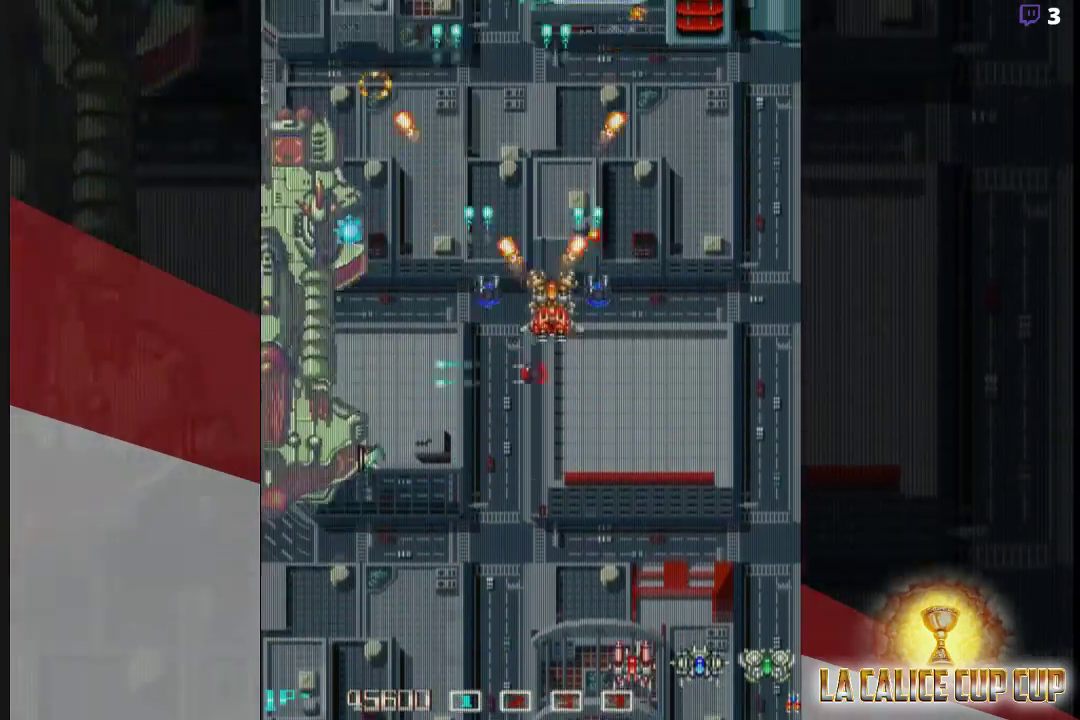
{"buttons": ["CROSS"], "left_stick": "down", "events": [[150, "left_stick", "up-right"], [417, "left_stick", "down"]]}
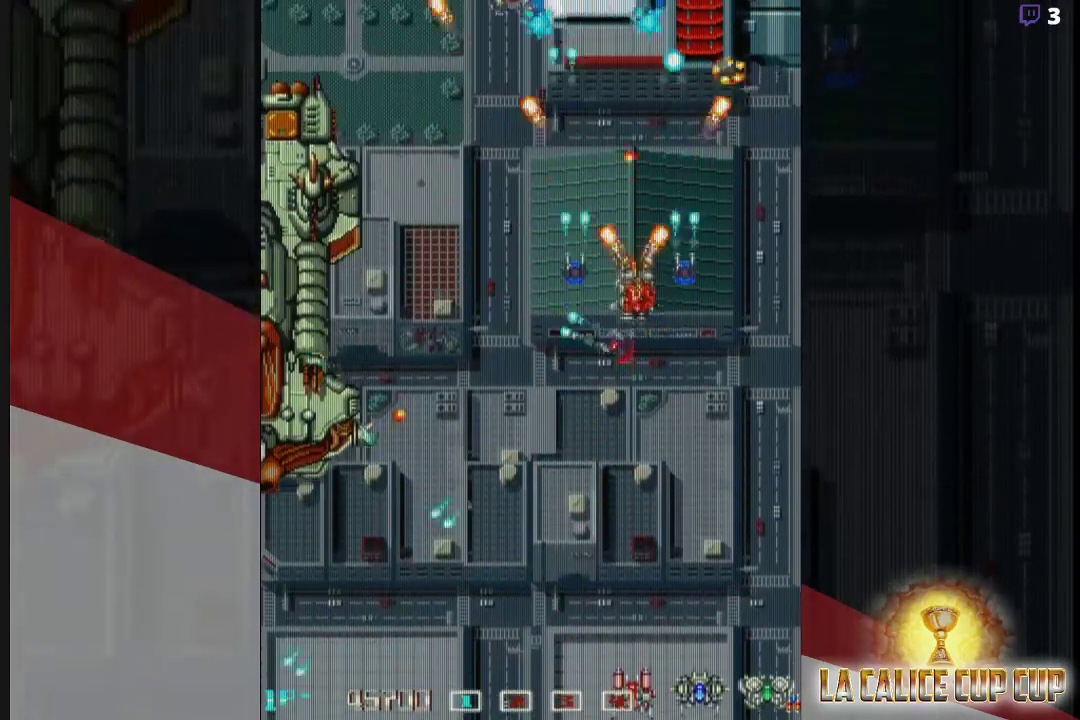
{"buttons": ["CROSS"], "left_stick": "down-left", "events": [[117, "left_stick", "down-left"]]}
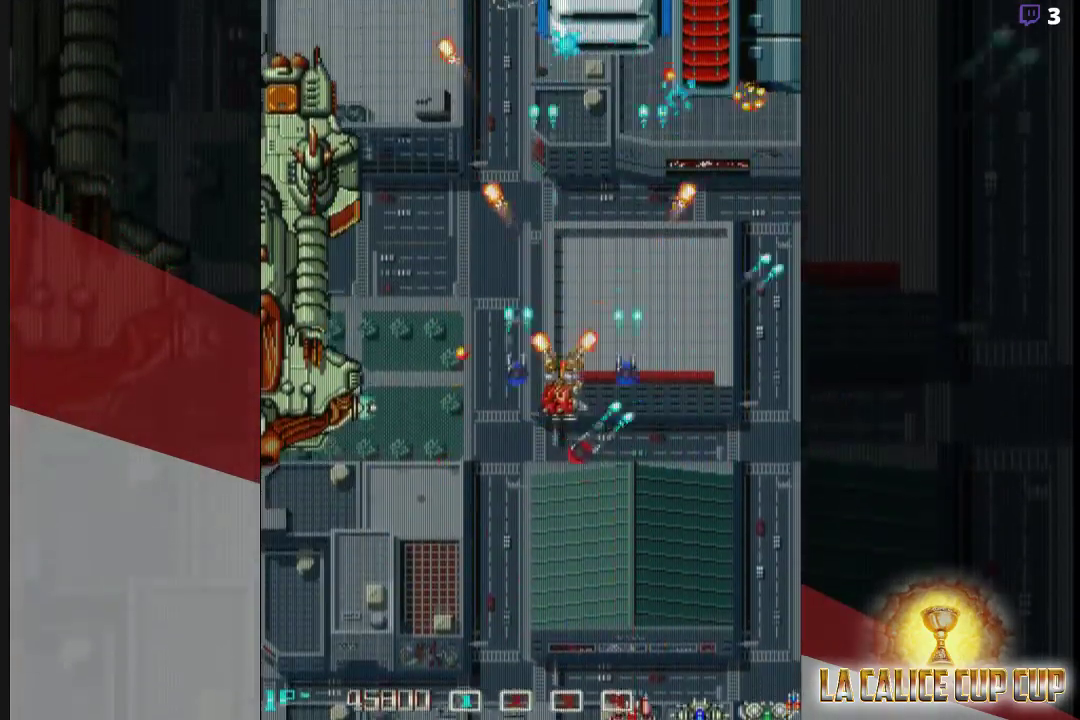
{"buttons": ["CROSS"], "left_stick": "down-left", "events": []}
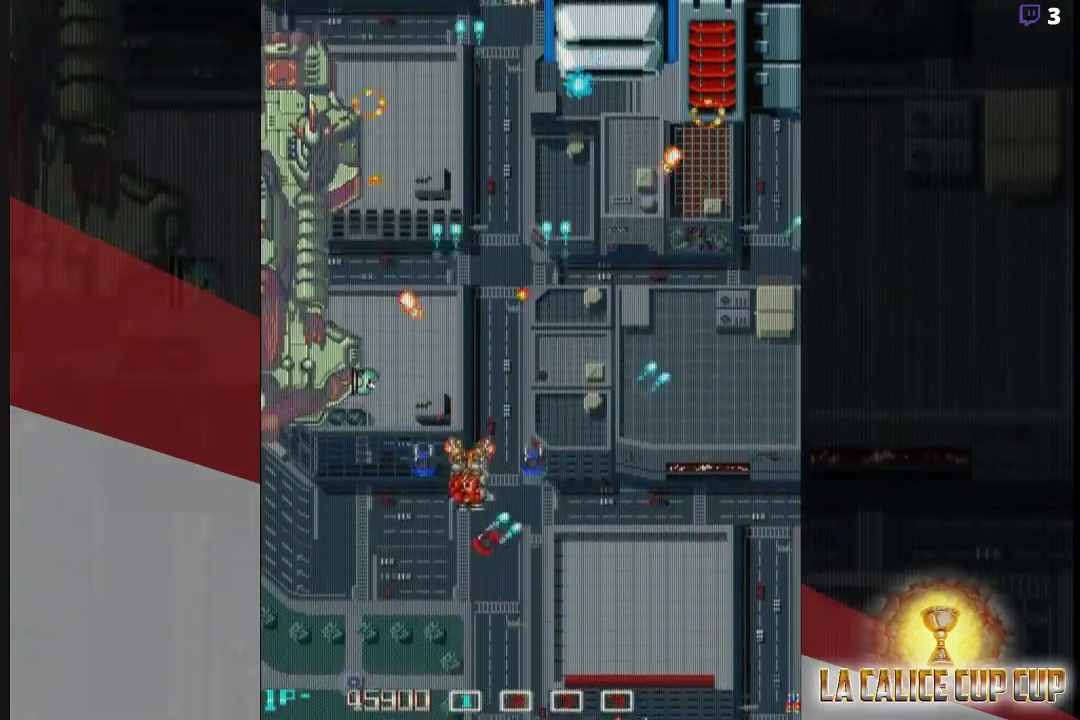
{"buttons": ["CROSS"], "left_stick": "down", "events": [[300, "left_stick", "down"]]}
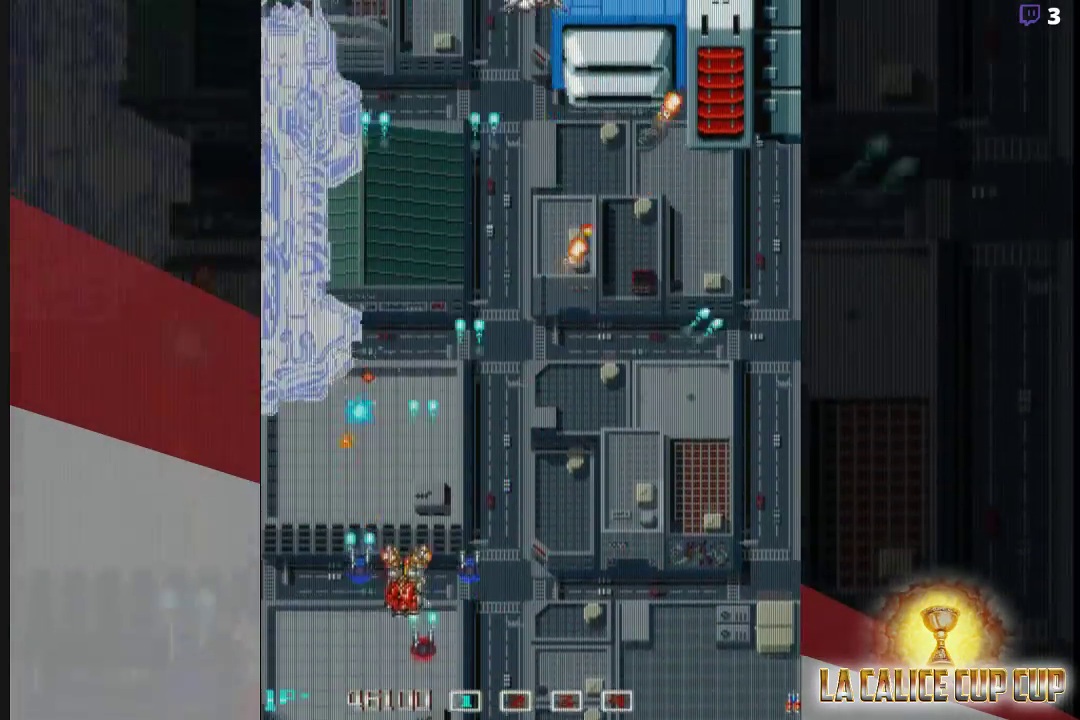
{"buttons": ["CROSS"], "left_stick": "up", "events": [[50, "left_stick", "center"], [300, "left_stick", "up"]]}
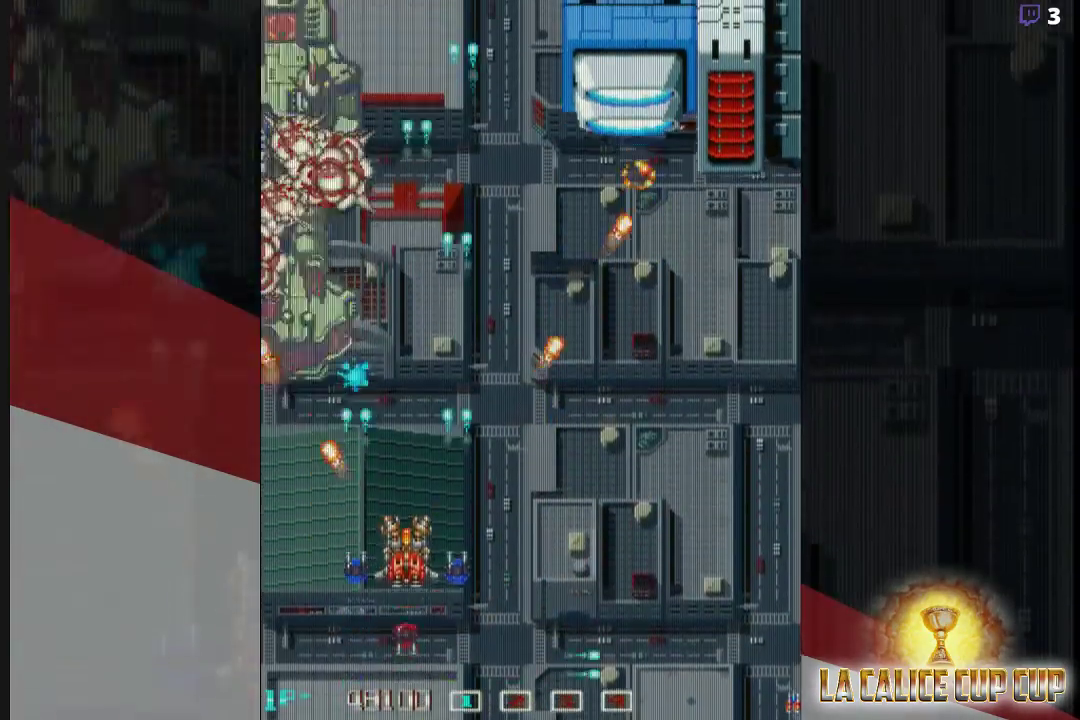
{"buttons": ["CROSS"], "left_stick": "center", "events": [[17, "left_stick", "left"], [283, "left_stick", "center"], [350, "left_stick", "down"], [500, "left_stick", "center"]]}
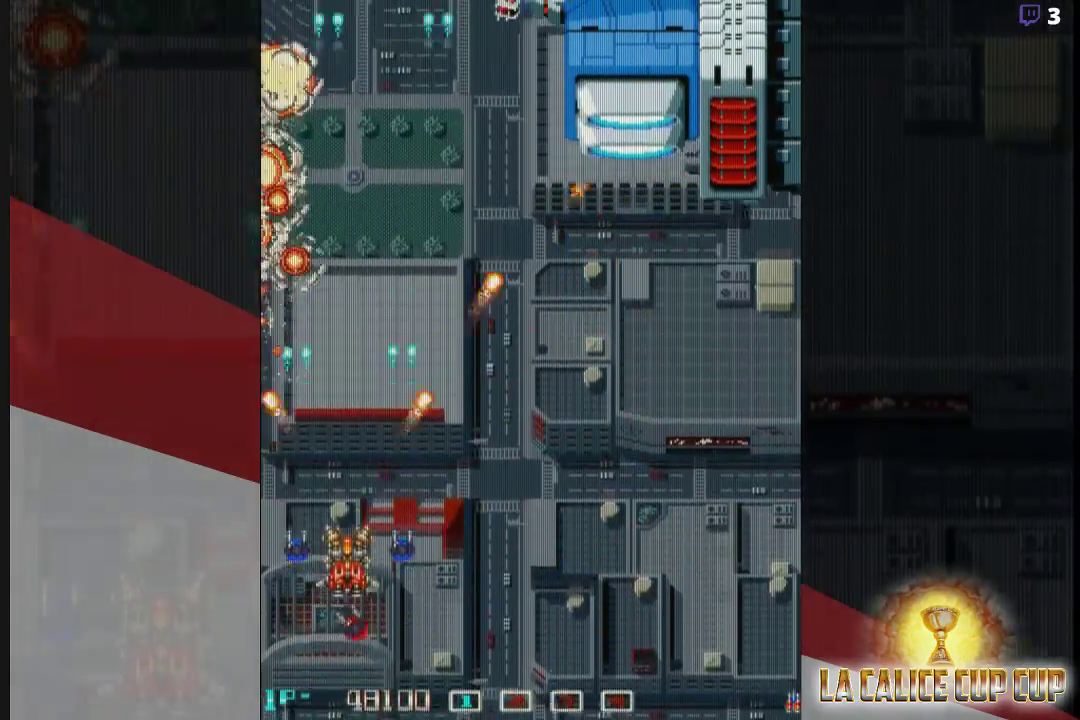
{"buttons": ["CROSS"], "left_stick": "up-right"}
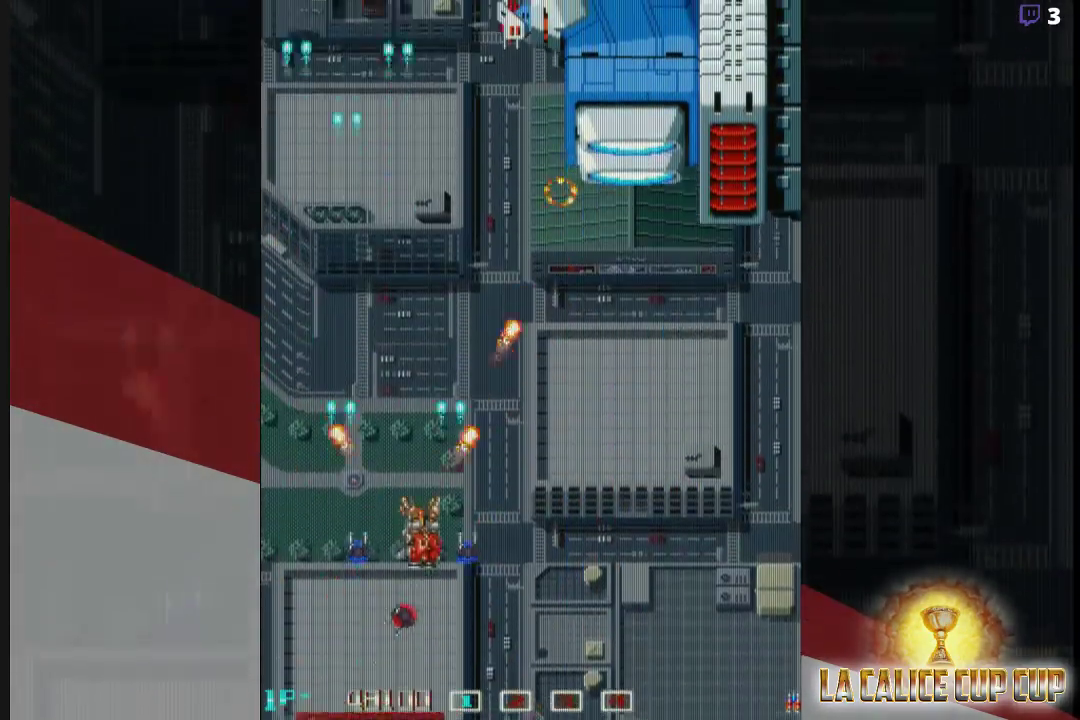
{"buttons": ["CROSS"], "left_stick": "center", "events": [[33, "left_stick", "up"], [250, "left_stick", "center"]]}
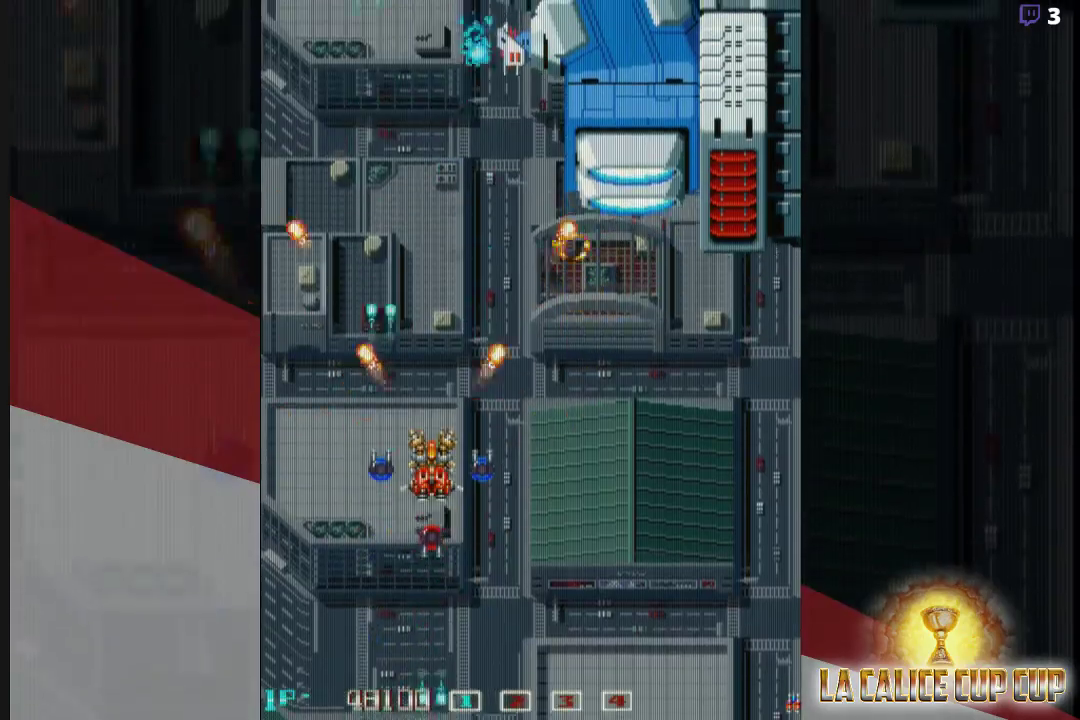
{"buttons": ["CROSS"], "left_stick": "center", "events": [[100, "left_stick", "right"], [250, "left_stick", "up"], [450, "left_stick", "center"]]}
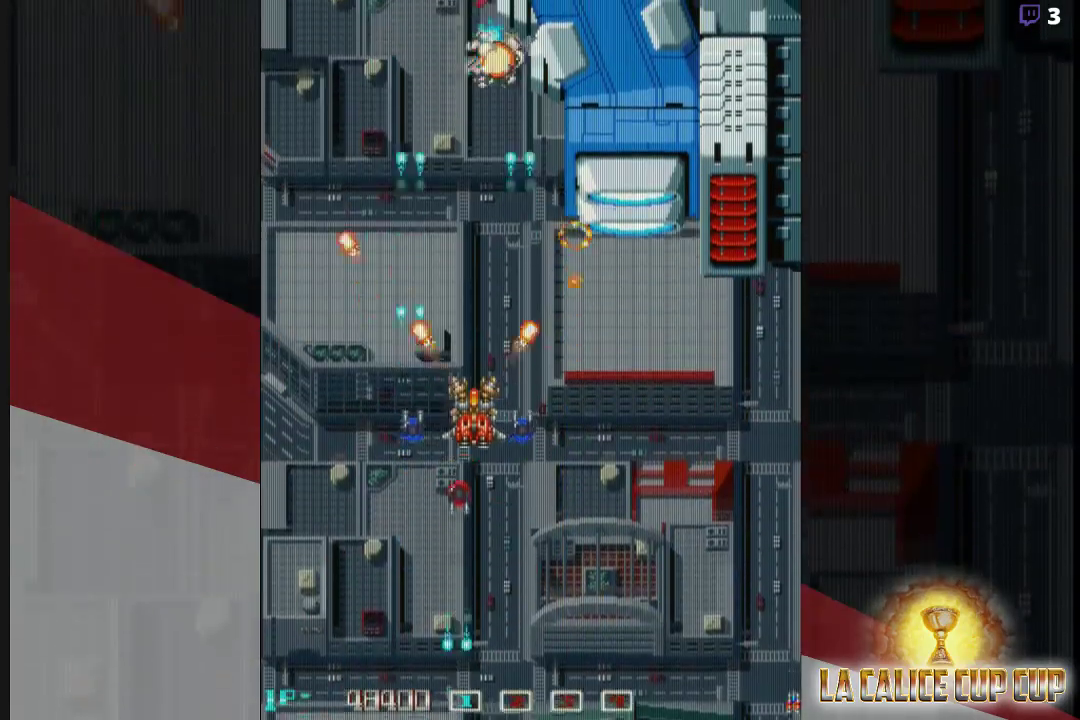
{"buttons": ["CROSS"], "left_stick": "center", "events": []}
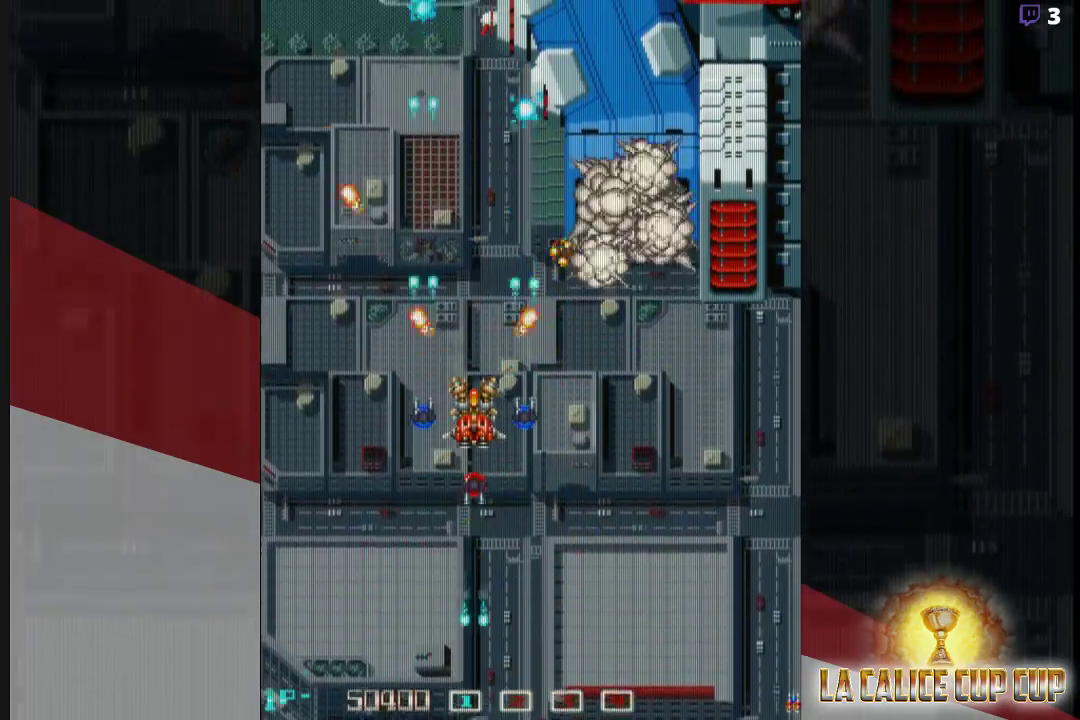
{"buttons": ["CROSS"], "left_stick": "center", "events": [[133, "left_stick", "left"], [217, "left_stick", "center"], [400, "left_stick", "left"], [467, "left_stick", "center"]]}
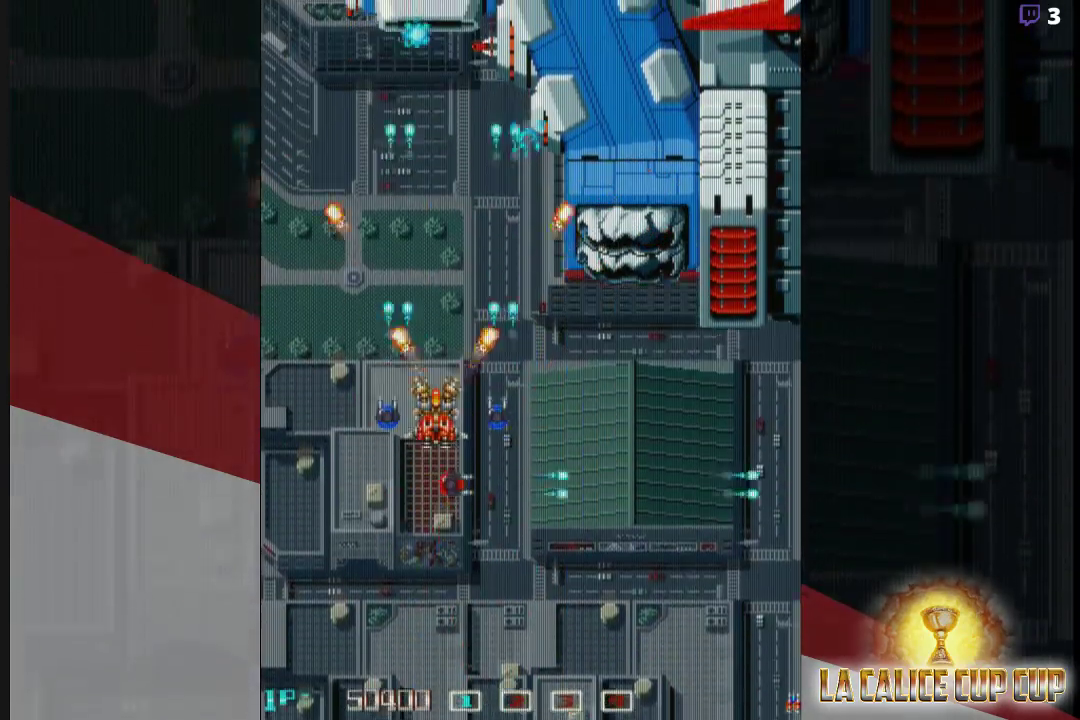
{"buttons": ["CROSS"], "left_stick": "center", "events": [[250, "left_stick", "down"], [400, "left_stick", "center"]]}
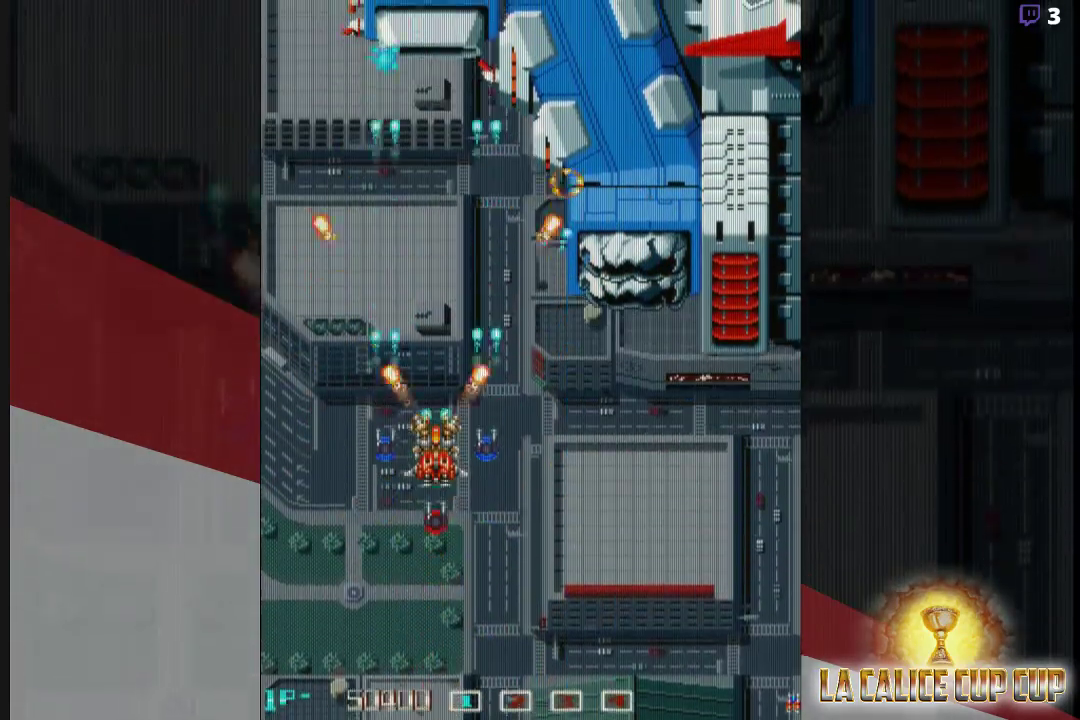
{"buttons": ["CROSS"], "left_stick": "center", "events": []}
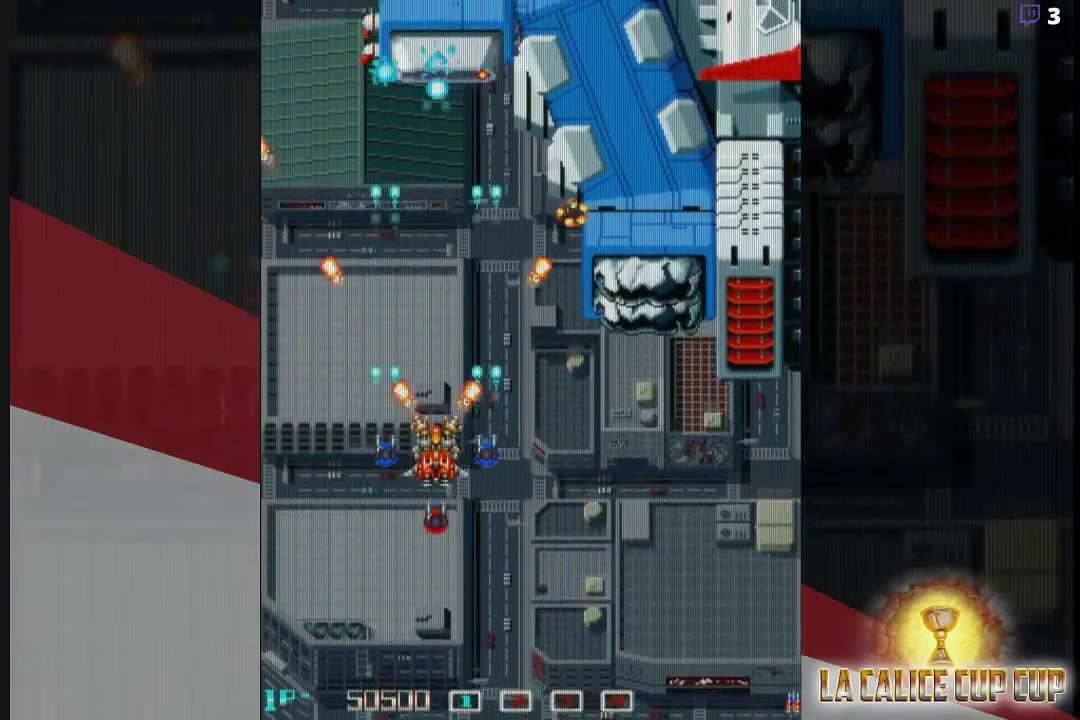
{"buttons": ["CROSS"], "left_stick": "center", "events": []}
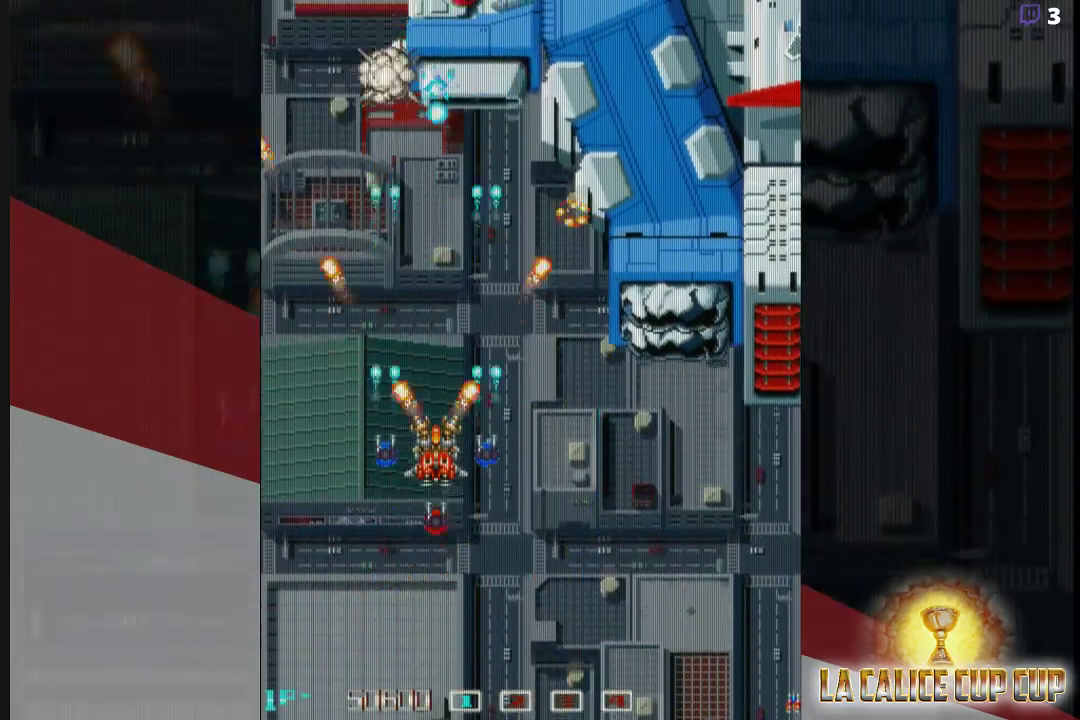
{"buttons": ["CROSS"], "left_stick": "center", "events": []}
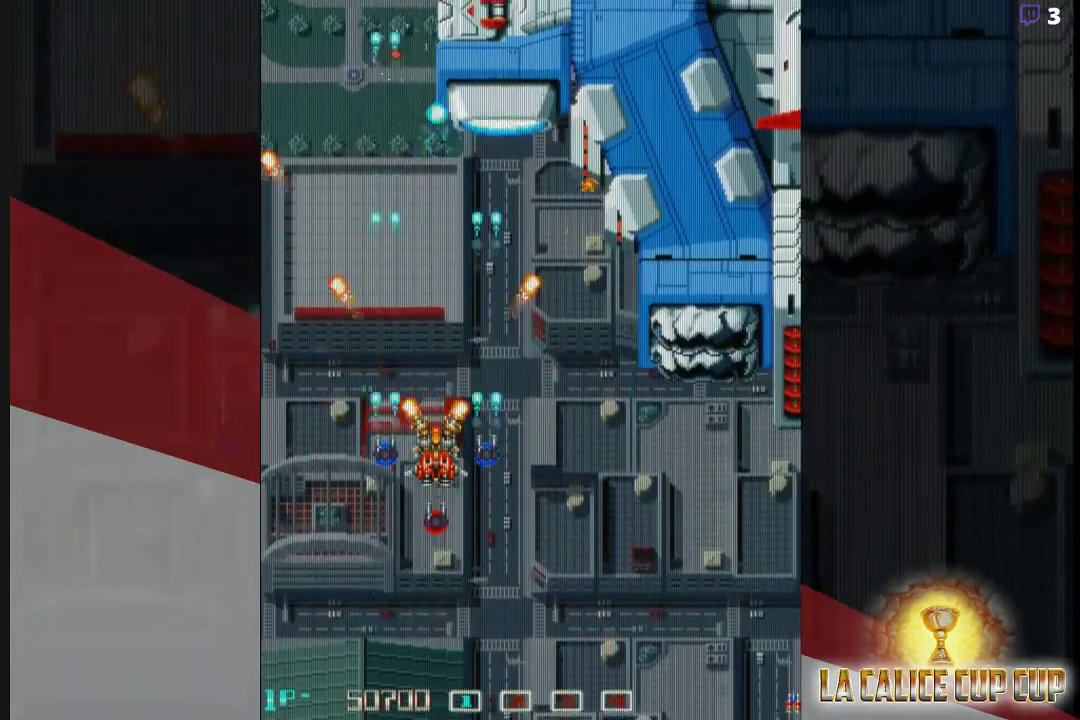
{"buttons": ["CROSS"], "left_stick": "up", "events": [[450, "left_stick", "up"]]}
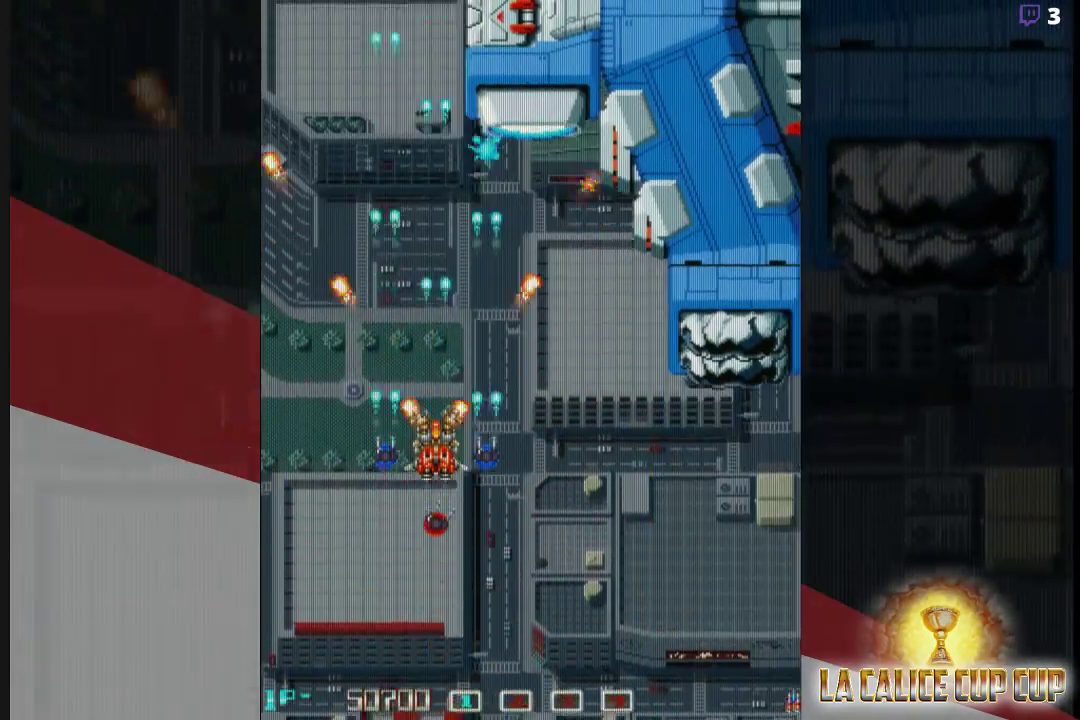
{"buttons": ["CROSS"], "left_stick": "up", "events": []}
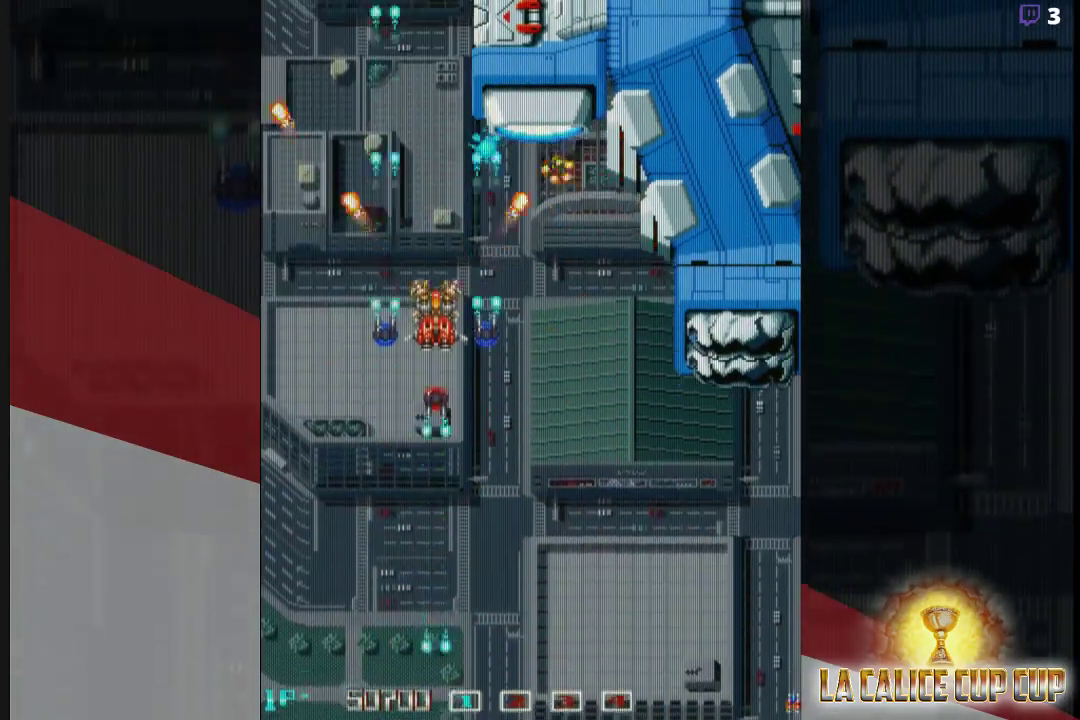
{"buttons": ["CROSS"], "left_stick": "center", "events": [[183, "left_stick", "center"]]}
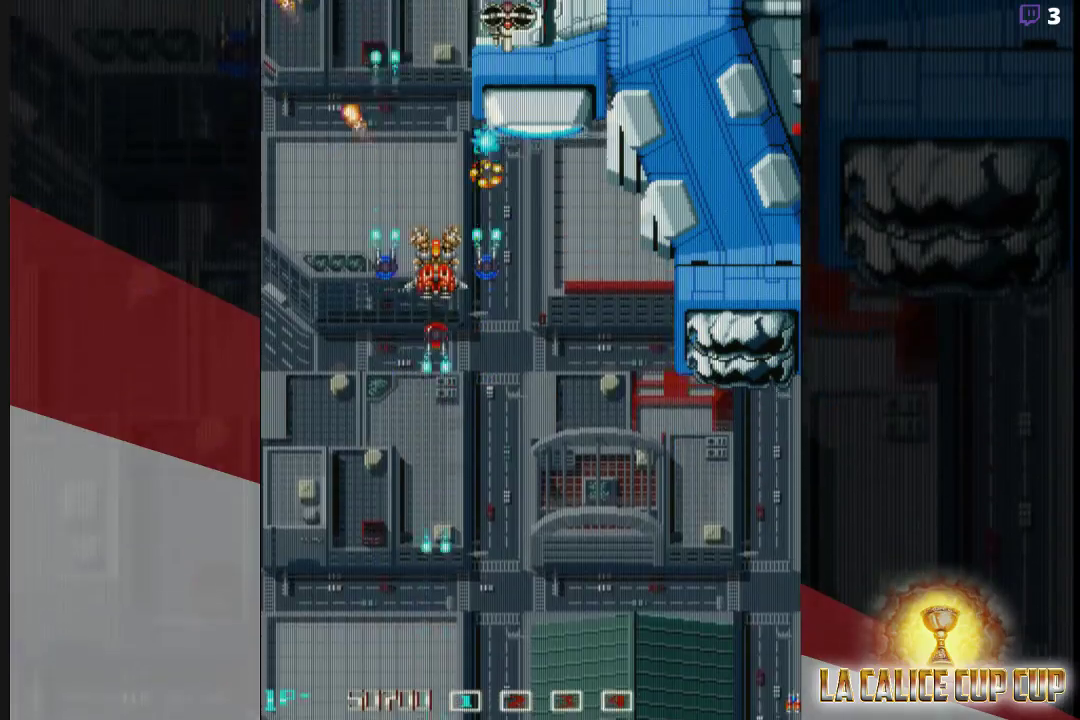
{"buttons": ["CROSS"], "left_stick": "down", "events": [[50, "left_stick", "down"], [150, "left_stick", "down-right"], [350, "left_stick", "down"]]}
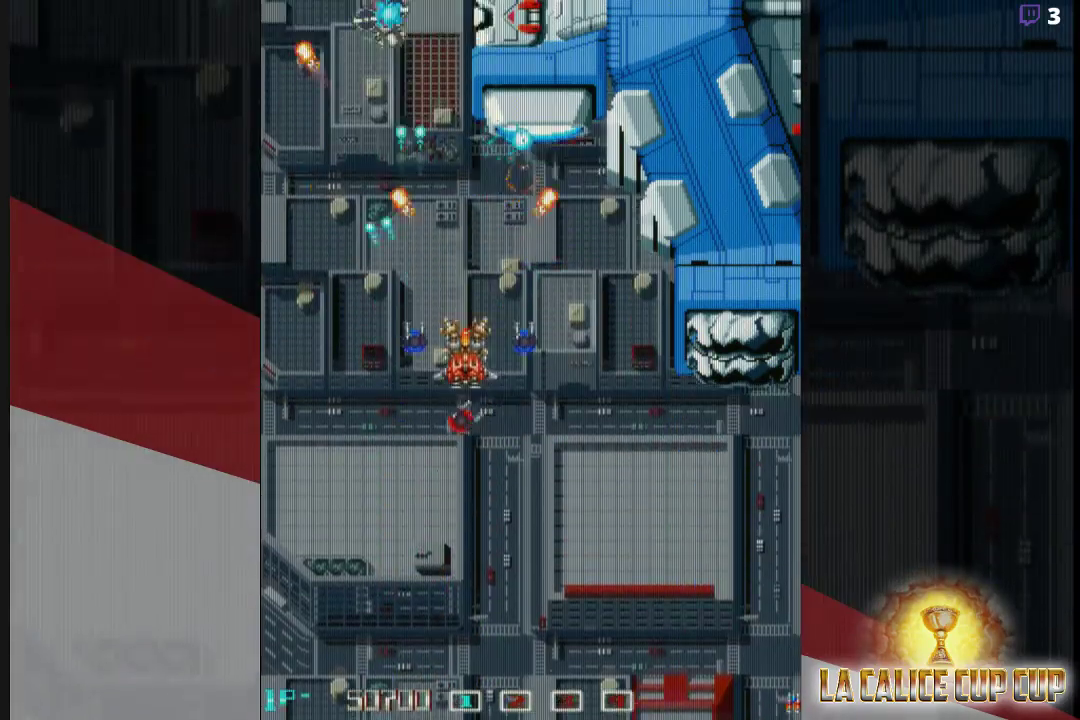
{"buttons": ["CROSS"], "left_stick": "center", "events": [[67, "left_stick", "center"], [350, "left_stick", "down"], [450, "left_stick", "center"]]}
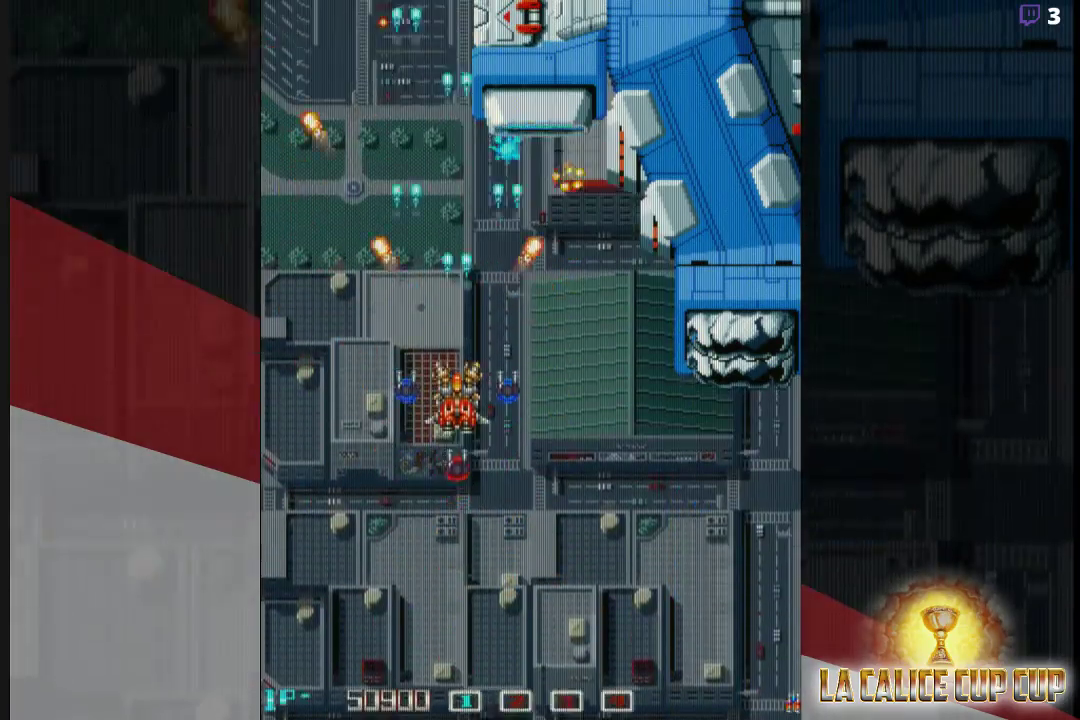
{"buttons": ["CROSS"], "left_stick": "center", "events": []}
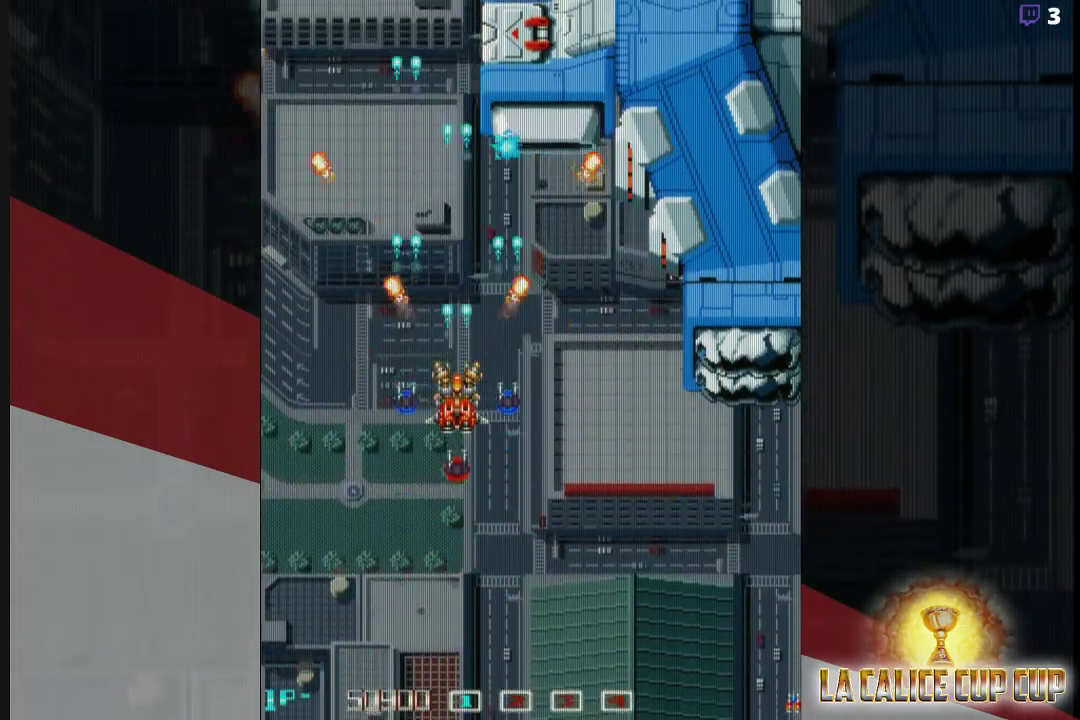
{"buttons": ["CROSS"], "left_stick": "up", "events": [[83, "left_stick", "left"], [167, "left_stick", "center"], [500, "left_stick", "up"]]}
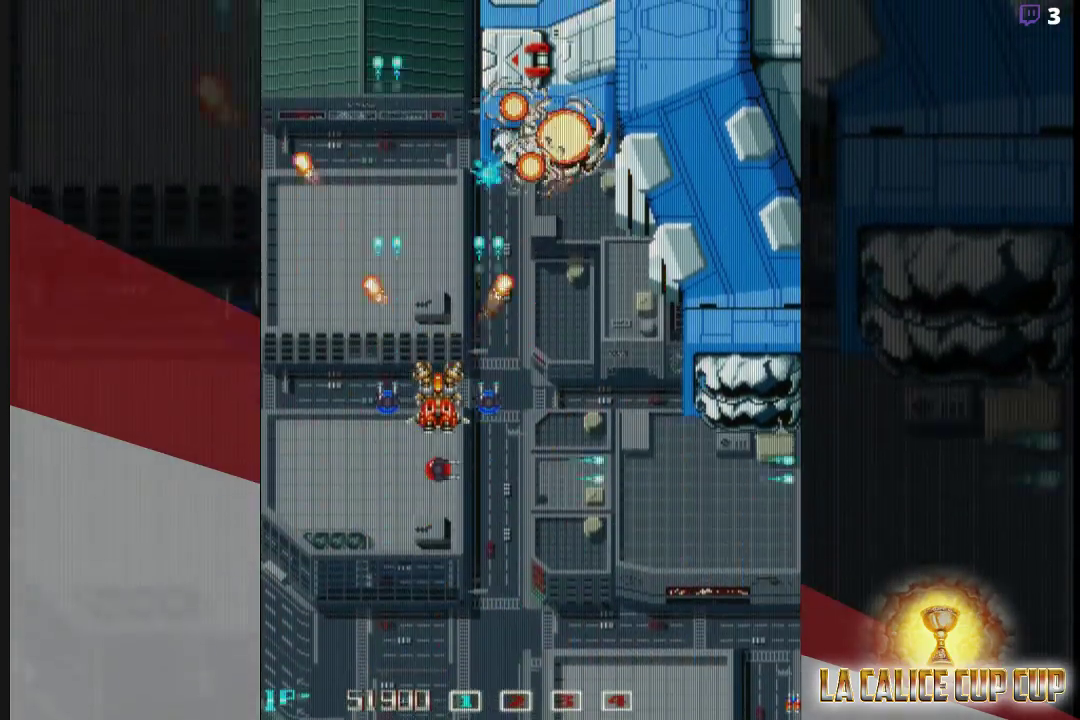
{"buttons": ["CROSS"], "left_stick": "down", "events": [[283, "left_stick", "center"], [417, "left_stick", "left"], [483, "left_stick", "down"]]}
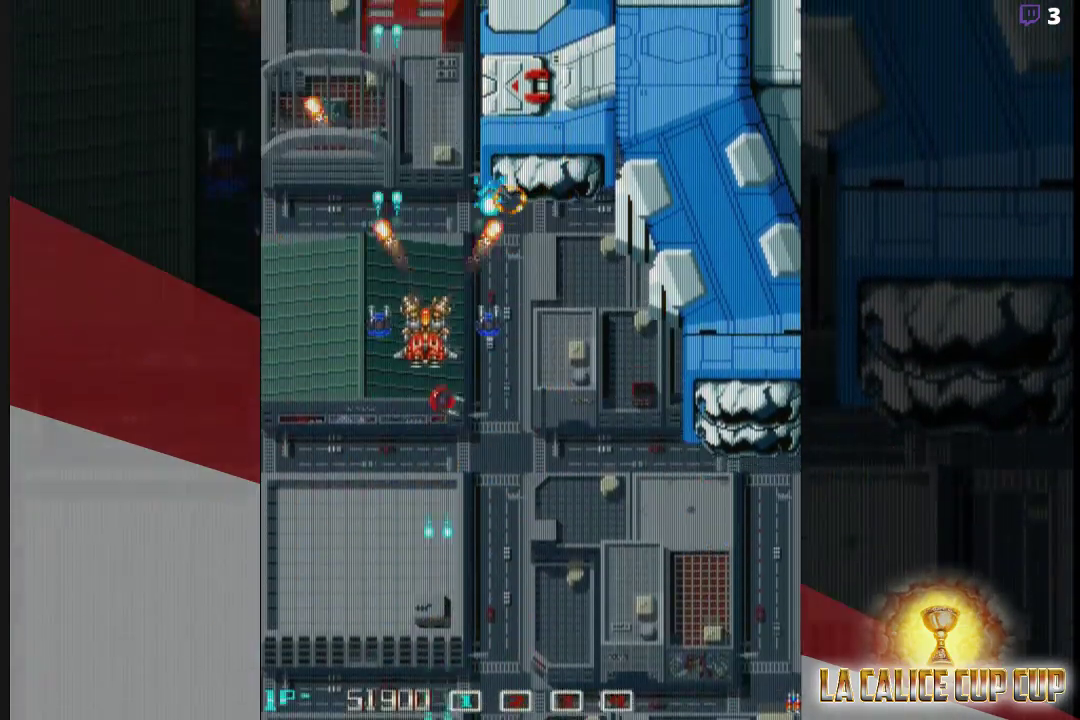
{"buttons": ["CROSS"], "left_stick": "center", "events": [[50, "left_stick", "center"]]}
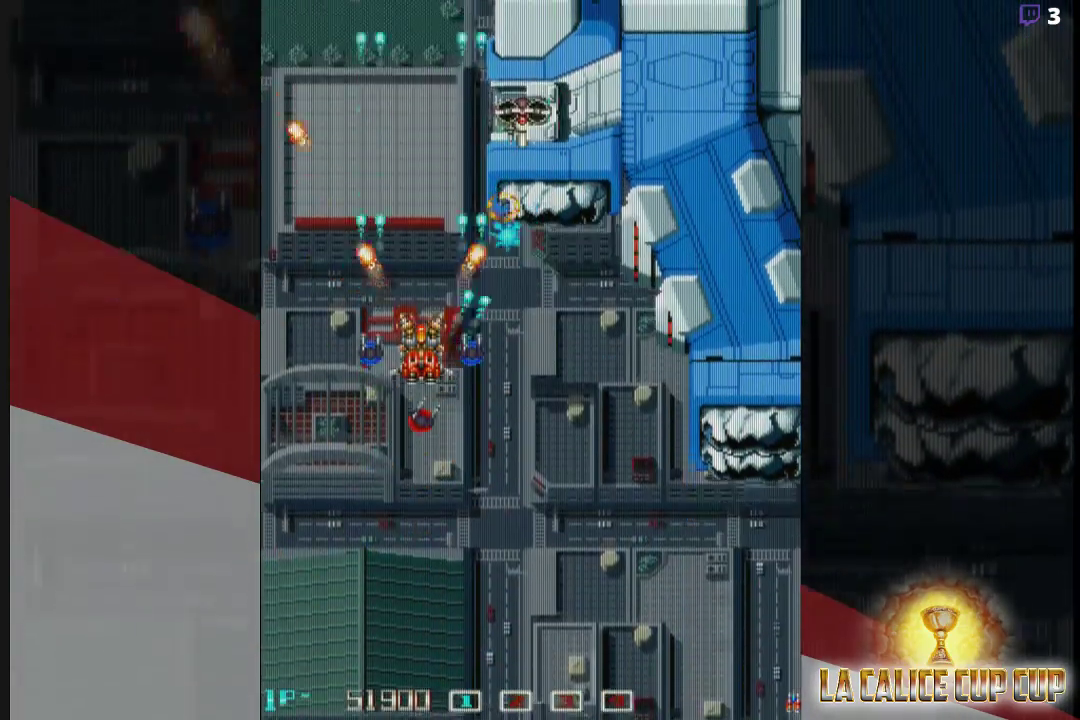
{"buttons": ["CROSS"], "left_stick": "center", "events": []}
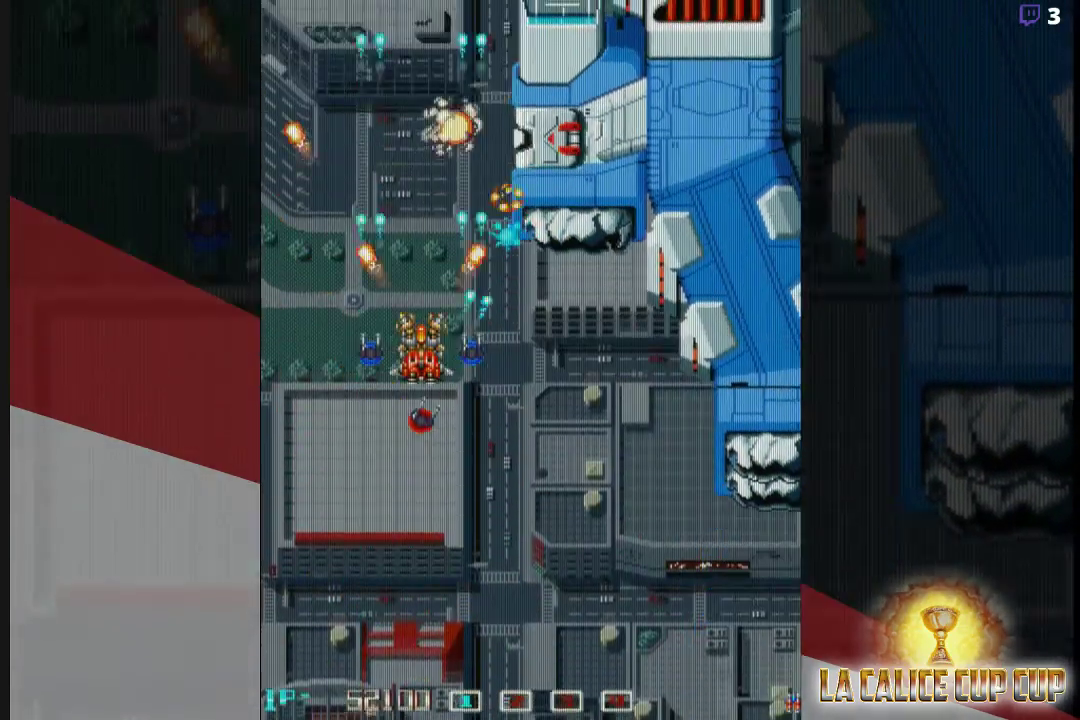
{"buttons": ["CROSS"], "left_stick": "center", "events": []}
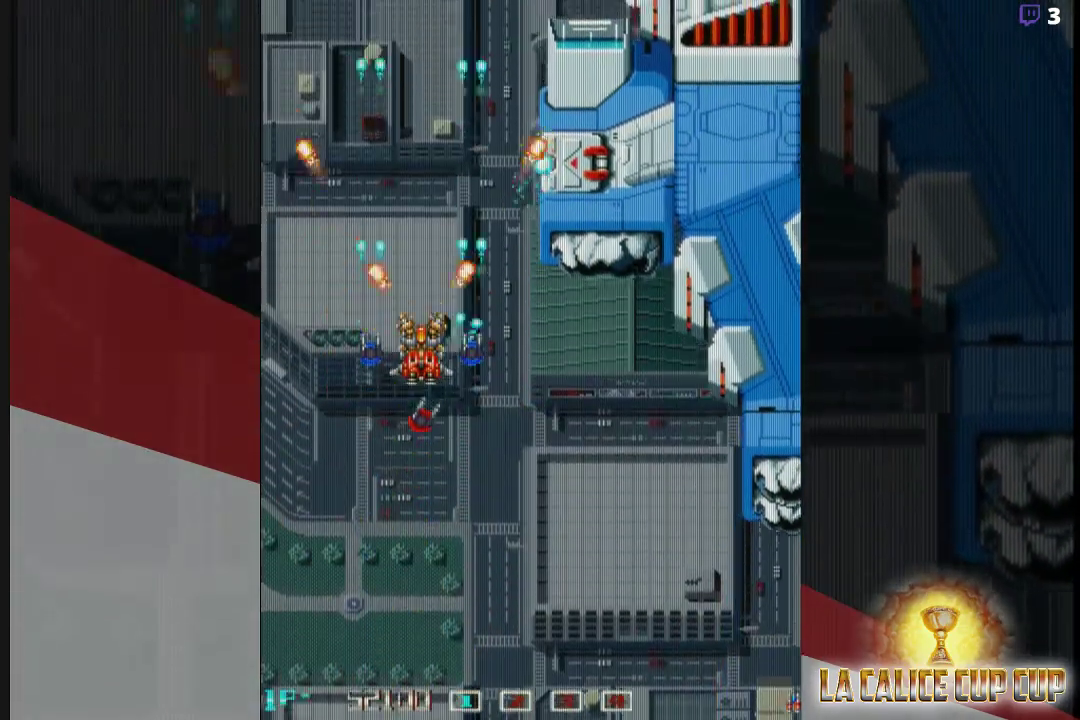
{"buttons": ["CROSS"], "left_stick": "center", "events": [[67, "left_stick", "right"], [250, "left_stick", "center"]]}
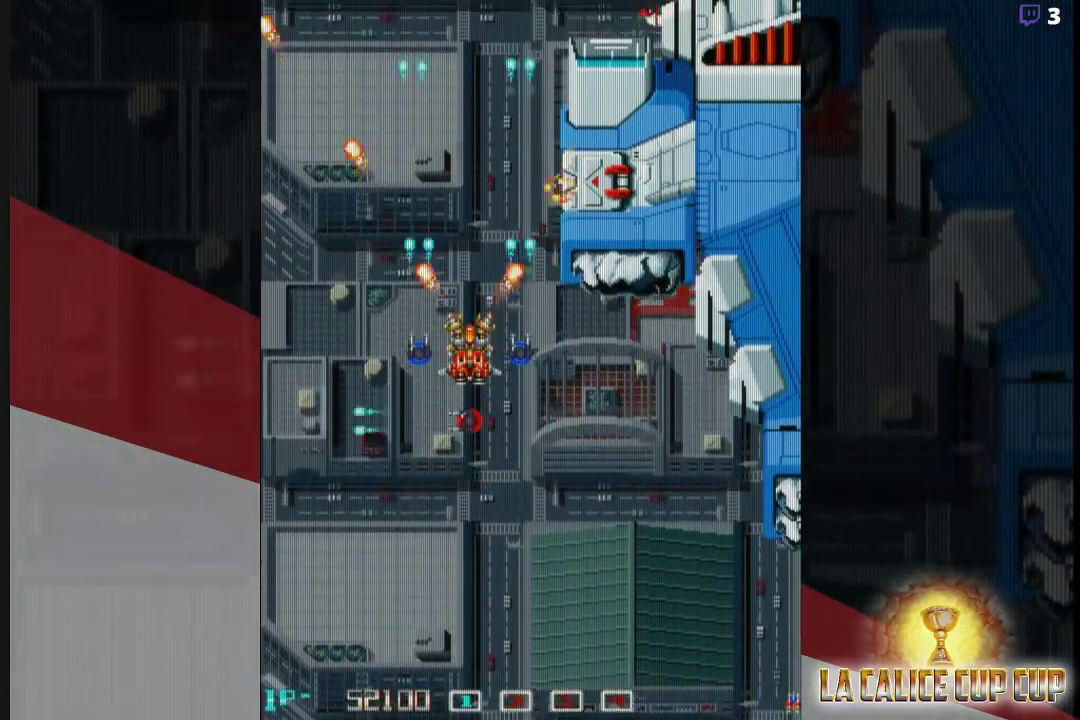
{"buttons": ["CROSS"], "left_stick": "up", "events": [[483, "left_stick", "up"]]}
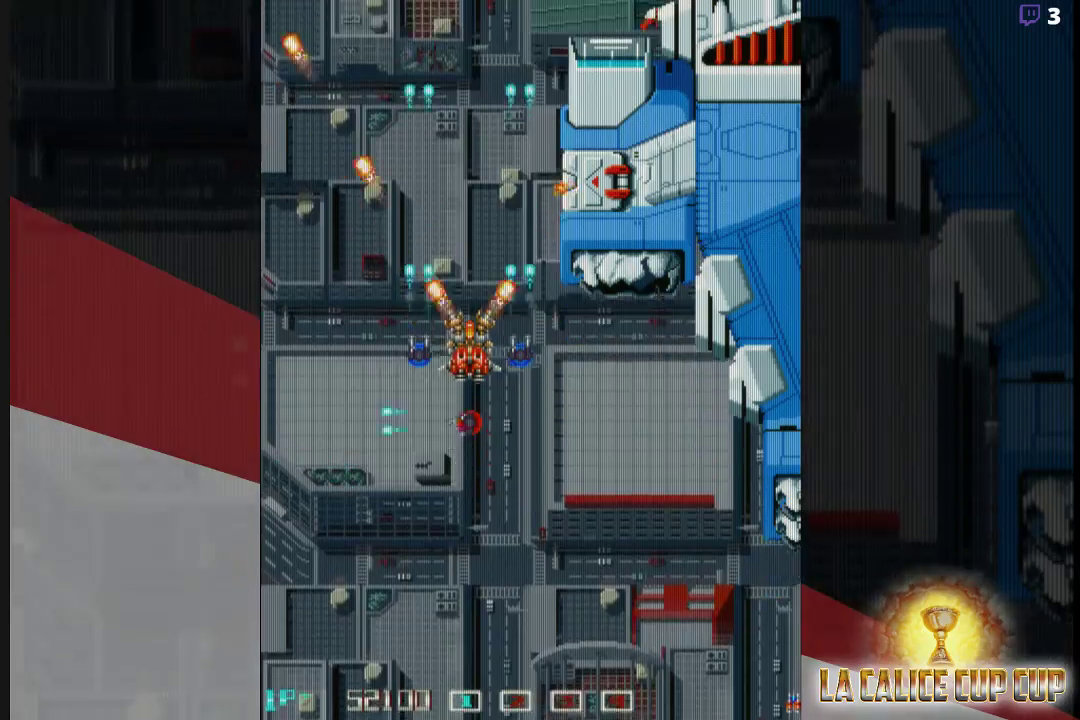
{"buttons": ["CROSS"], "left_stick": "up", "events": []}